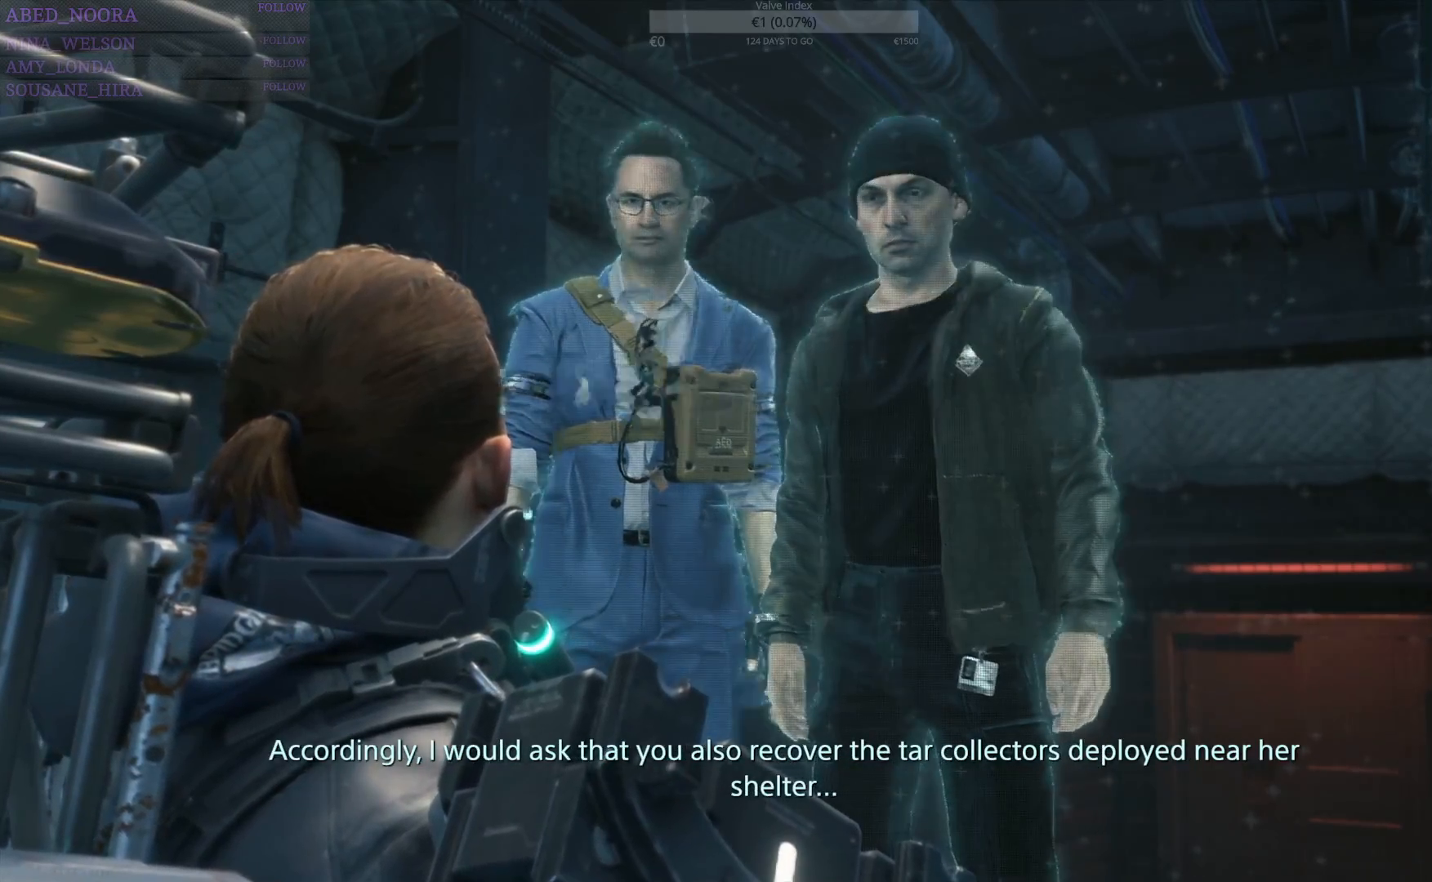
Gameplay with a controller (PlayStation layout); each line is a JSON object with the inputs held at the frame after it. "events" lists button and stick changes between this image and that frame as [ms after this image, input, new state], when the widget could be followed in between.
{"buttons": ["DPAD_UP"], "left_stick": "center", "right_stick": "center", "events": [[400, "DPAD_UP", "down"]]}
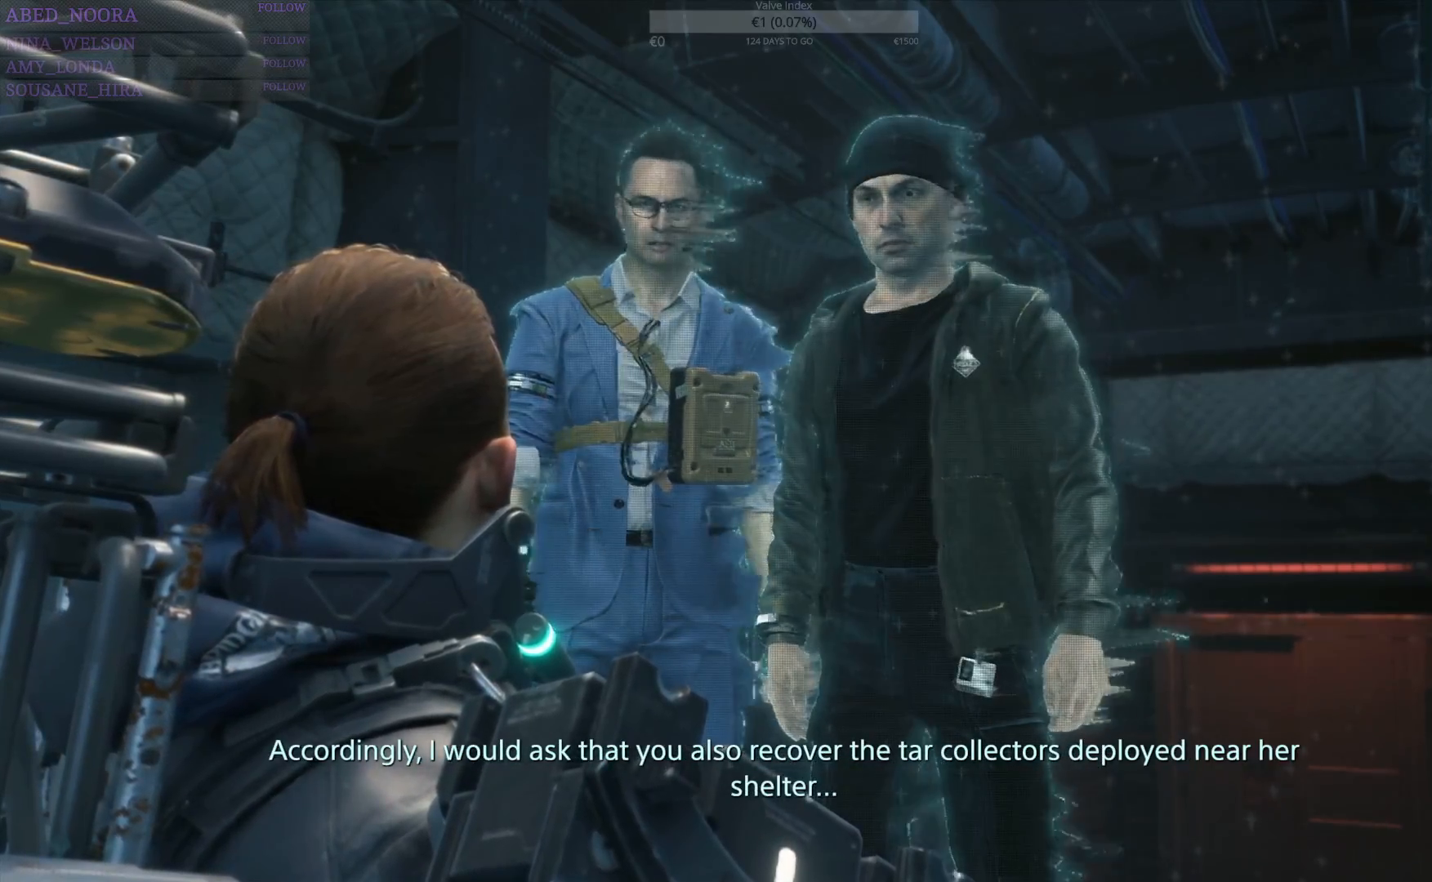
{"buttons": [], "left_stick": "center", "right_stick": "center", "events": [[100, "DPAD_UP", "up"], [200, "DPAD_RIGHT", "down"], [350, "DPAD_RIGHT", "up"]]}
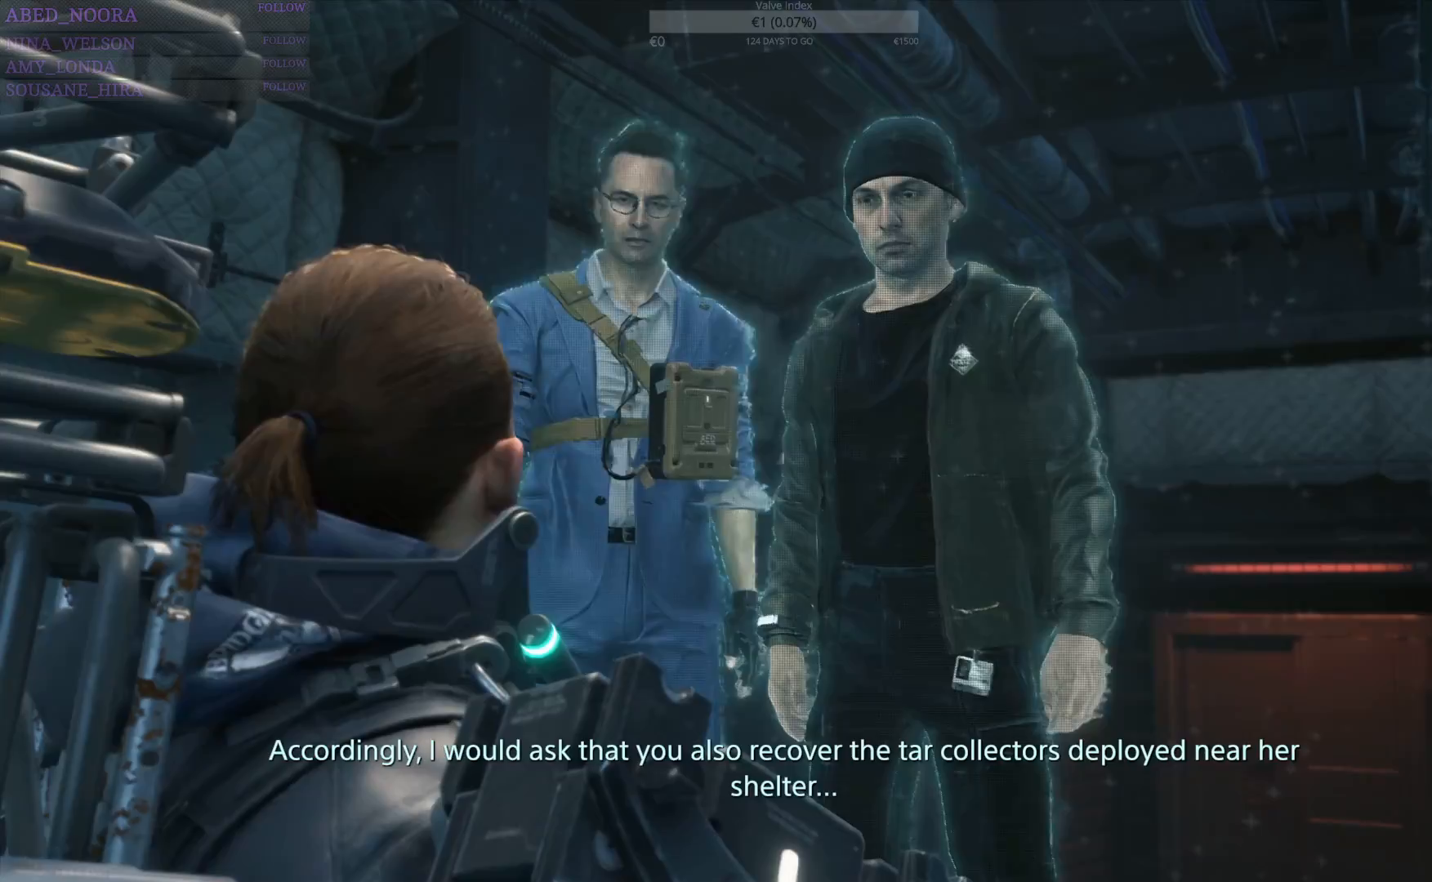
{"buttons": [], "left_stick": "center", "right_stick": "left", "events": [[50, "DPAD_DOWN", "down"], [150, "DPAD_DOWN", "up"], [467, "right_stick", "left"]]}
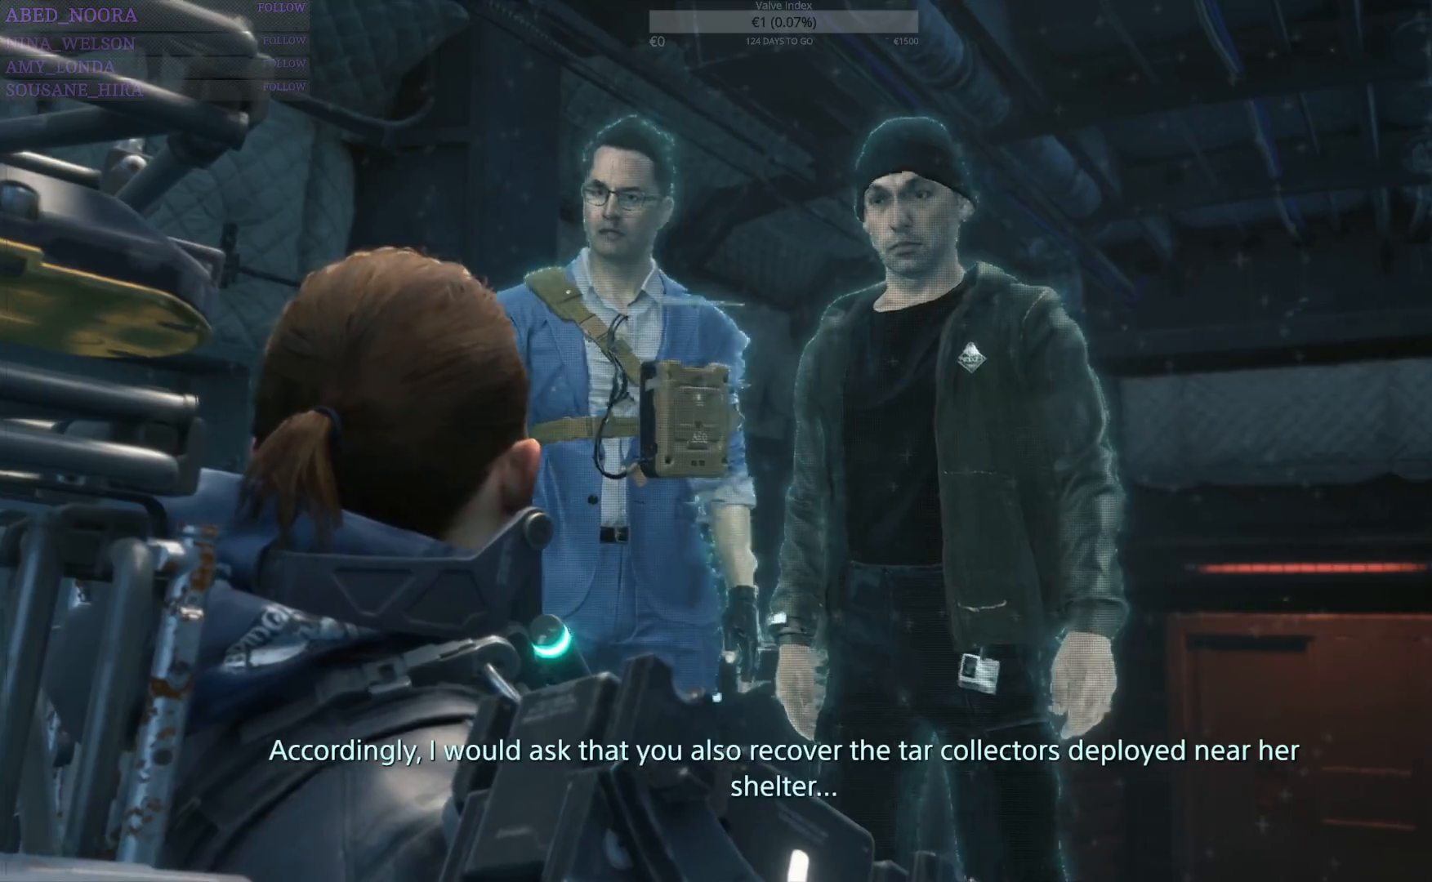
{"buttons": [], "left_stick": "center", "right_stick": "center", "events": [[133, "right_stick", "center"]]}
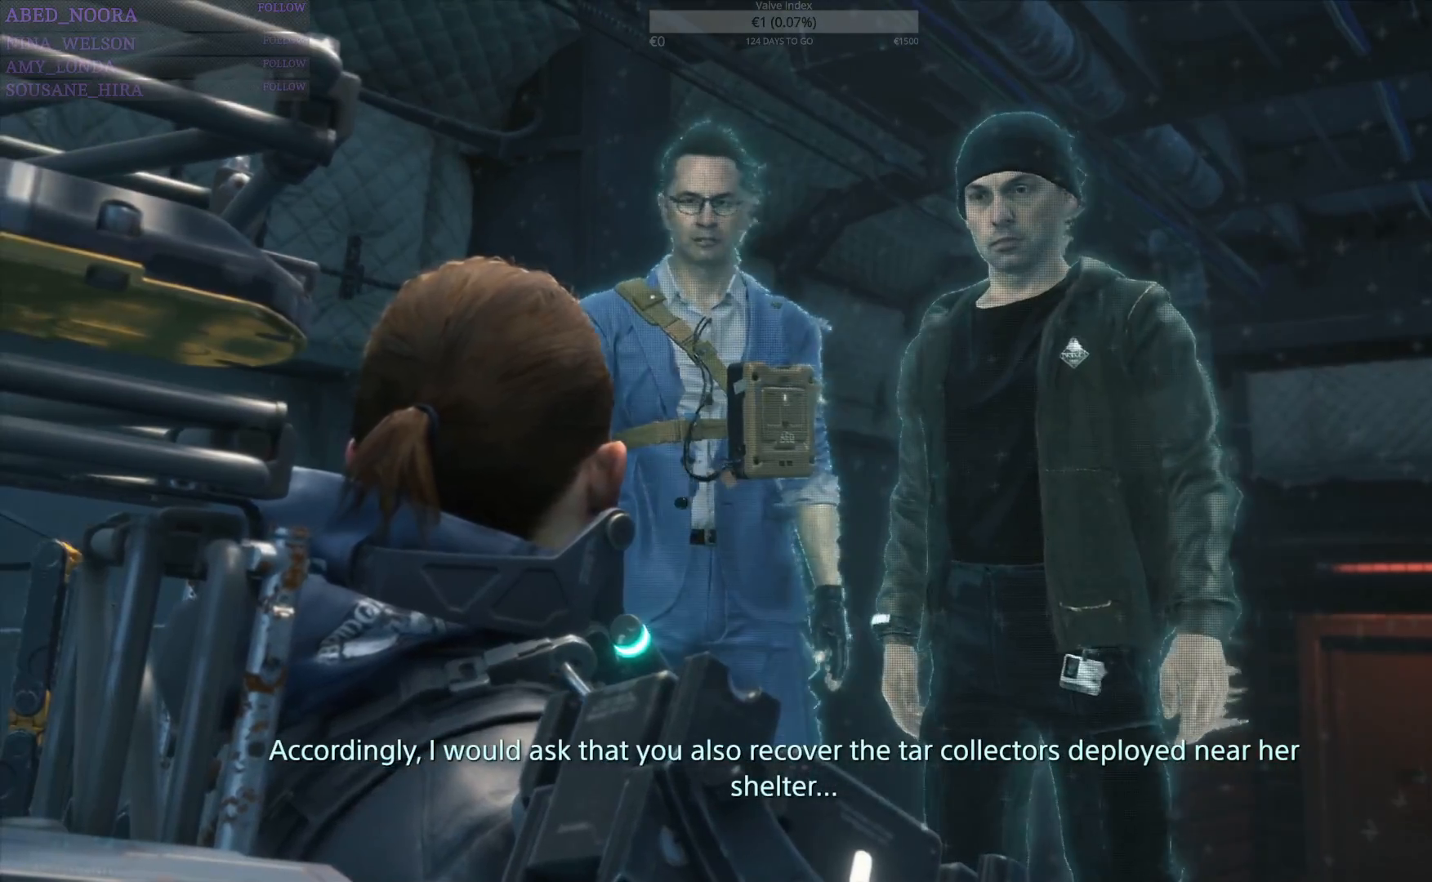
{"buttons": [], "left_stick": "center", "right_stick": "center", "events": []}
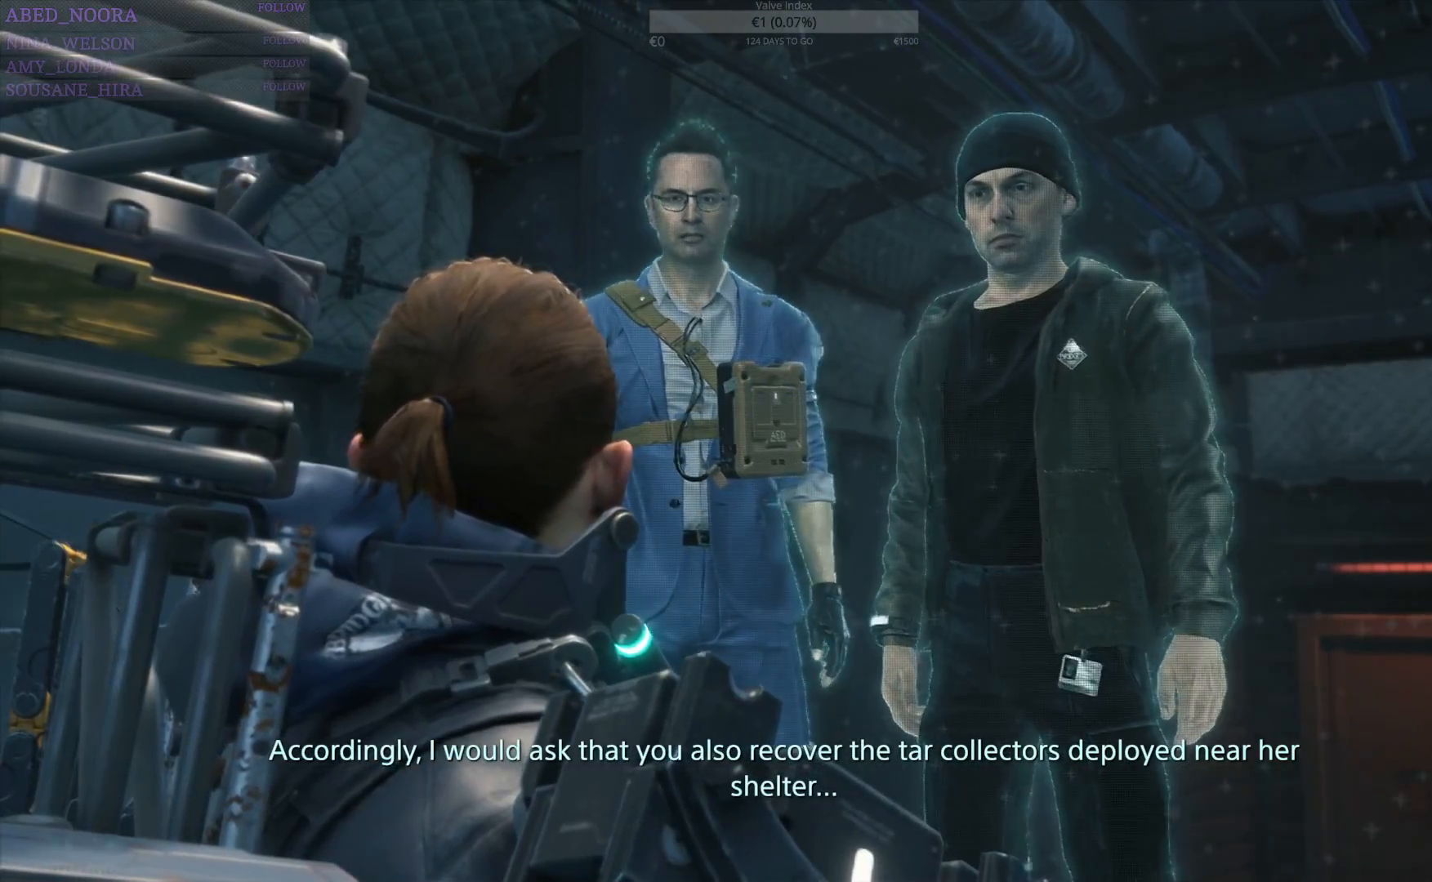
{"buttons": [], "left_stick": "center", "right_stick": "center", "events": []}
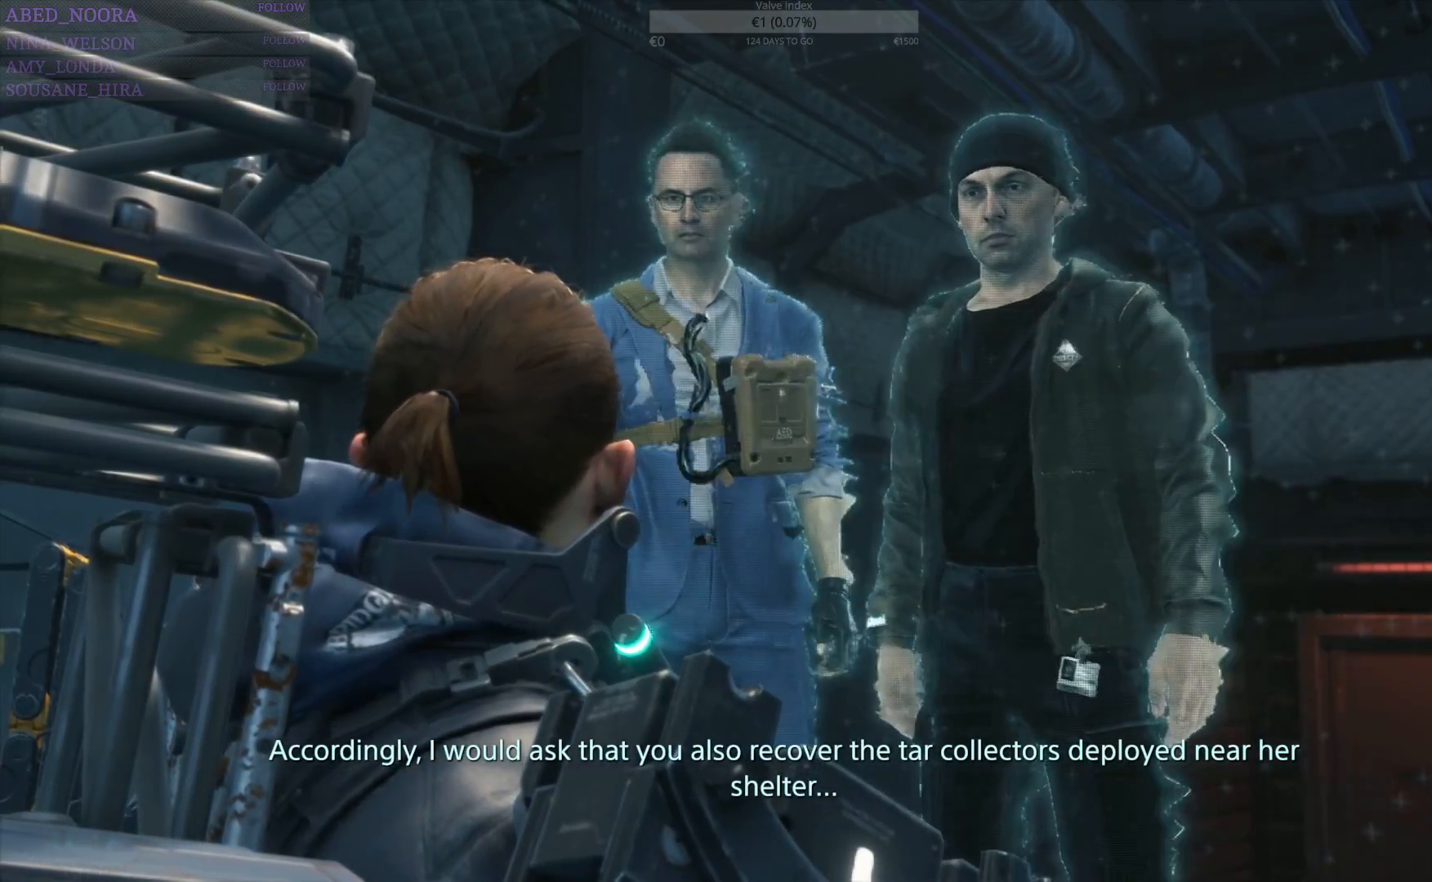
{"buttons": [], "left_stick": "center", "right_stick": "center", "events": []}
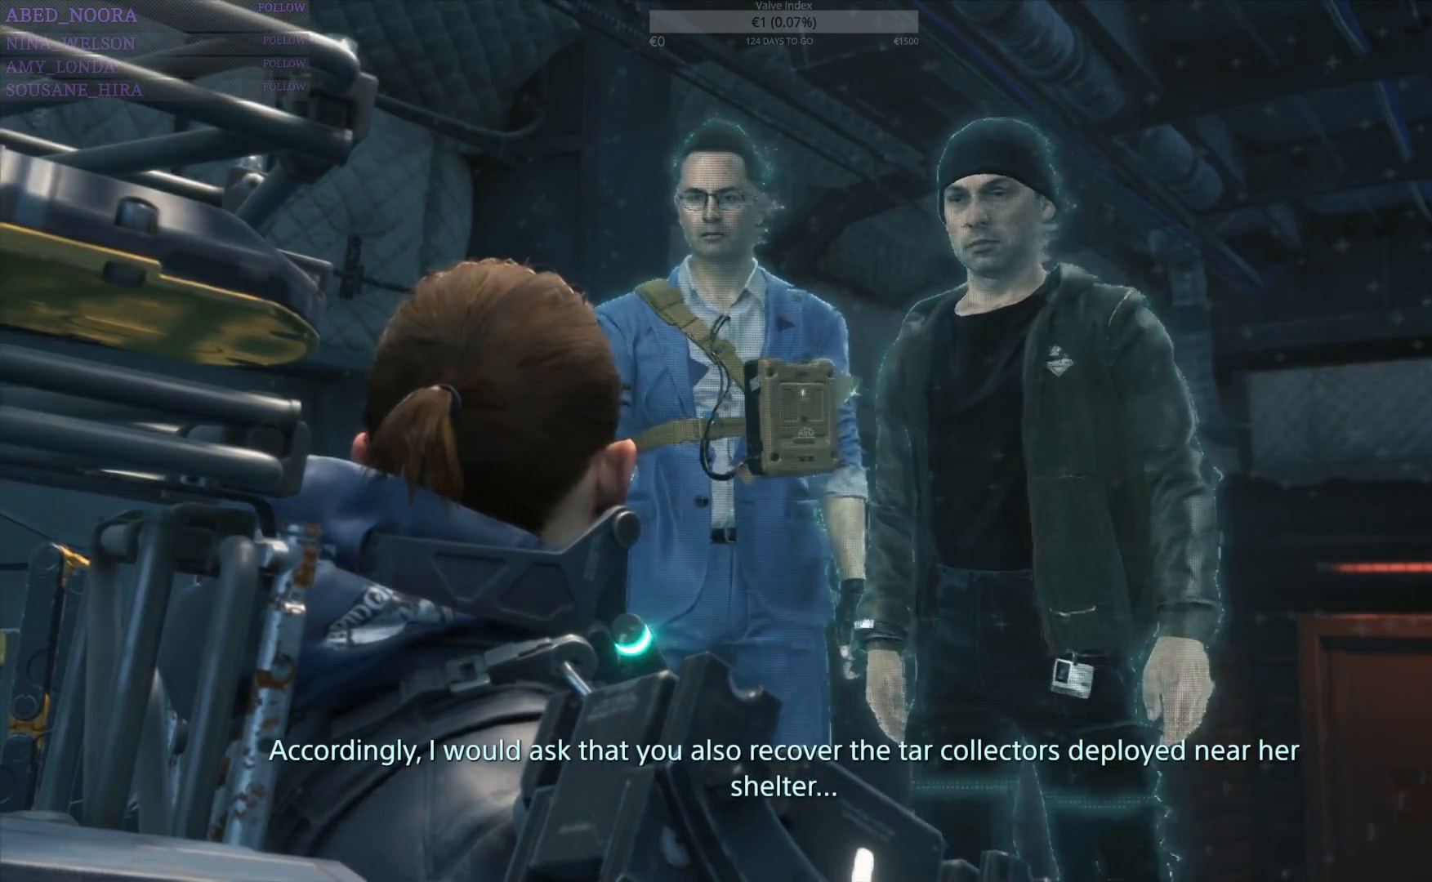
{"buttons": [], "left_stick": "center", "right_stick": "center", "events": []}
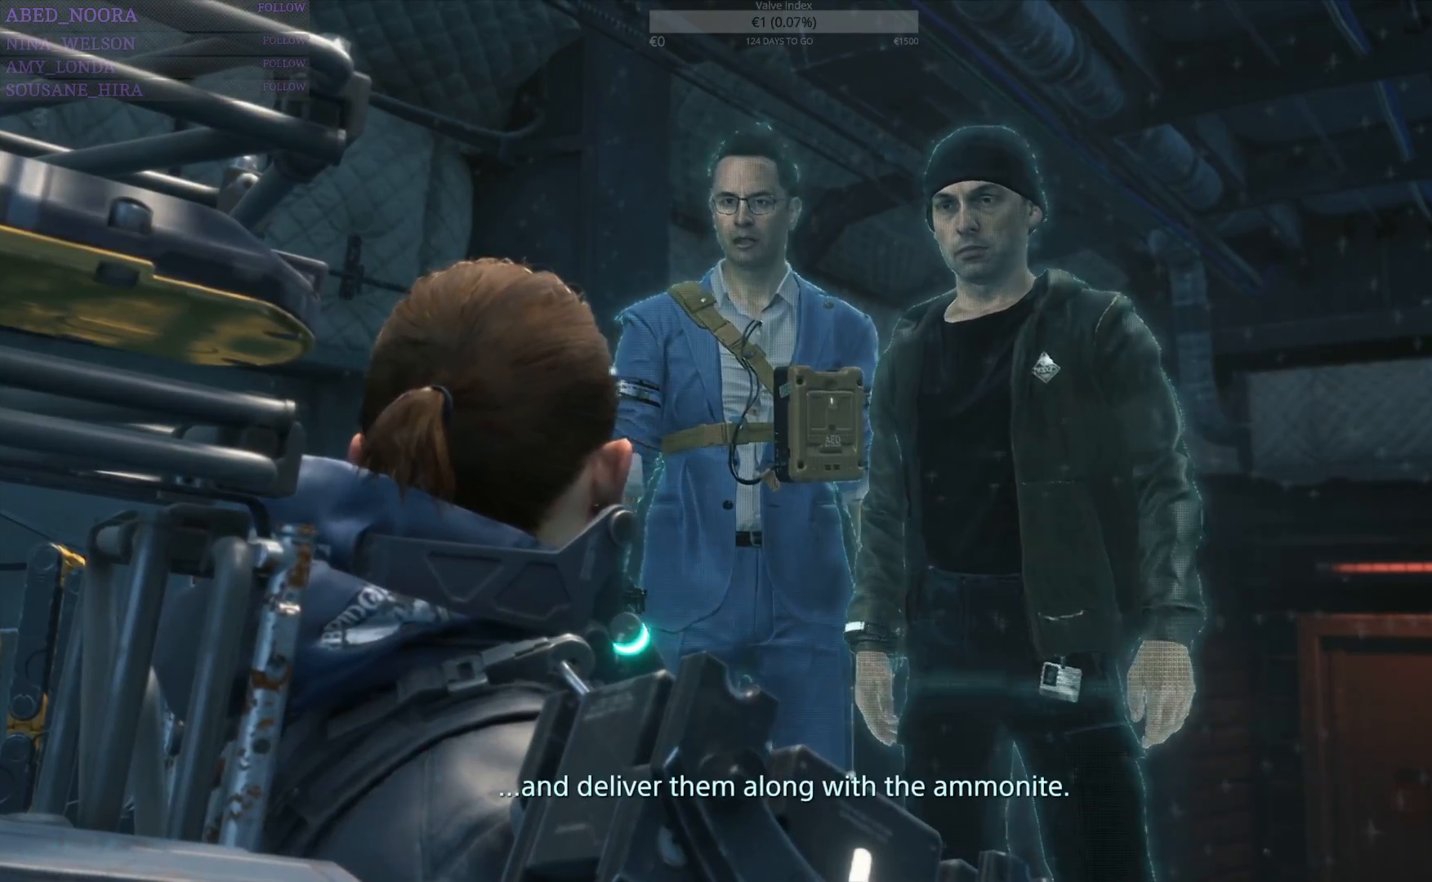
{"buttons": [], "left_stick": "center", "right_stick": "center", "events": []}
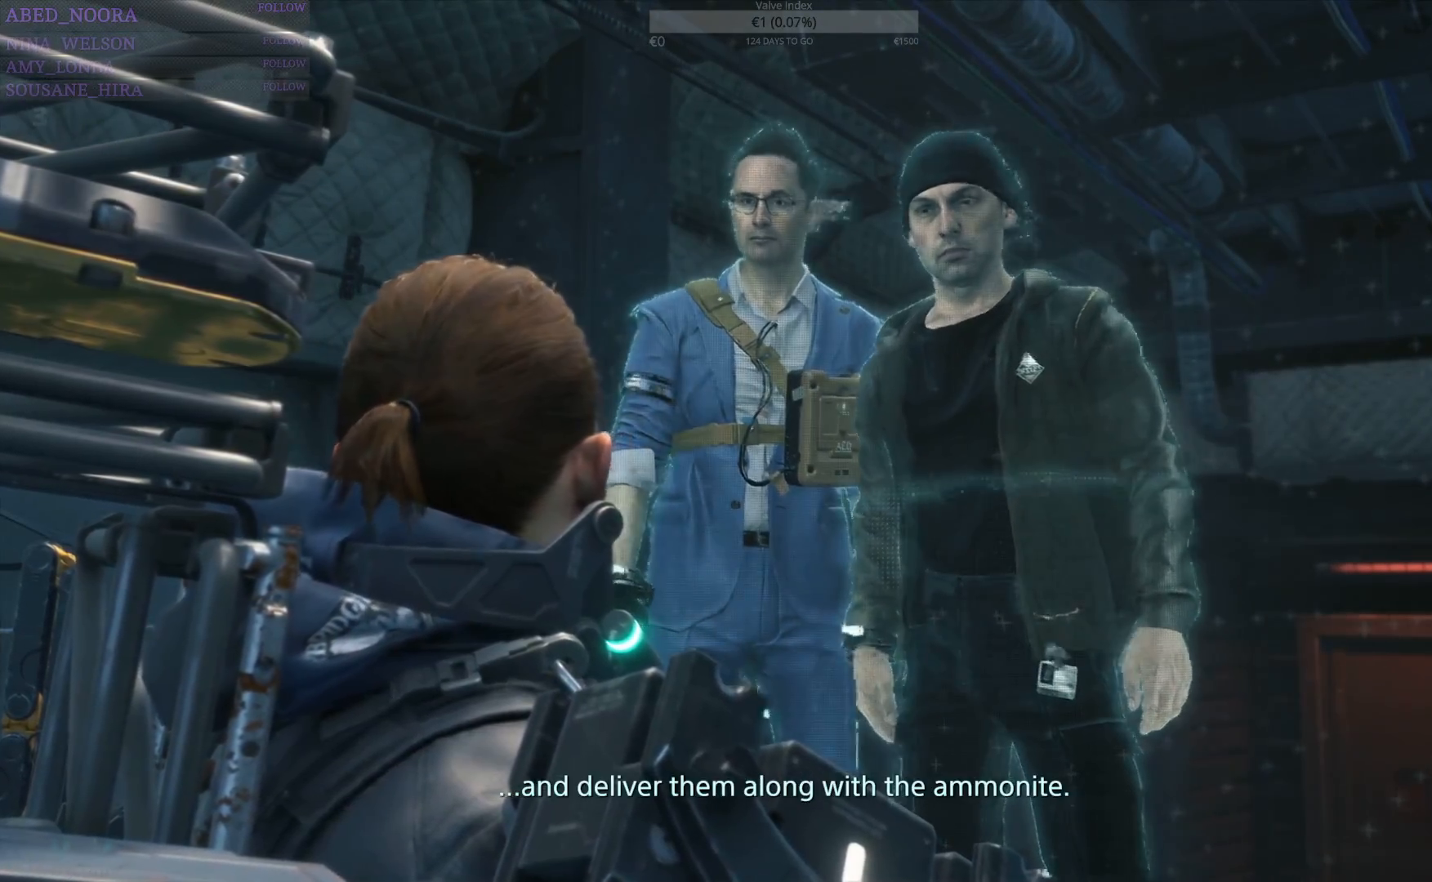
{"buttons": [], "left_stick": "center", "right_stick": "center", "events": []}
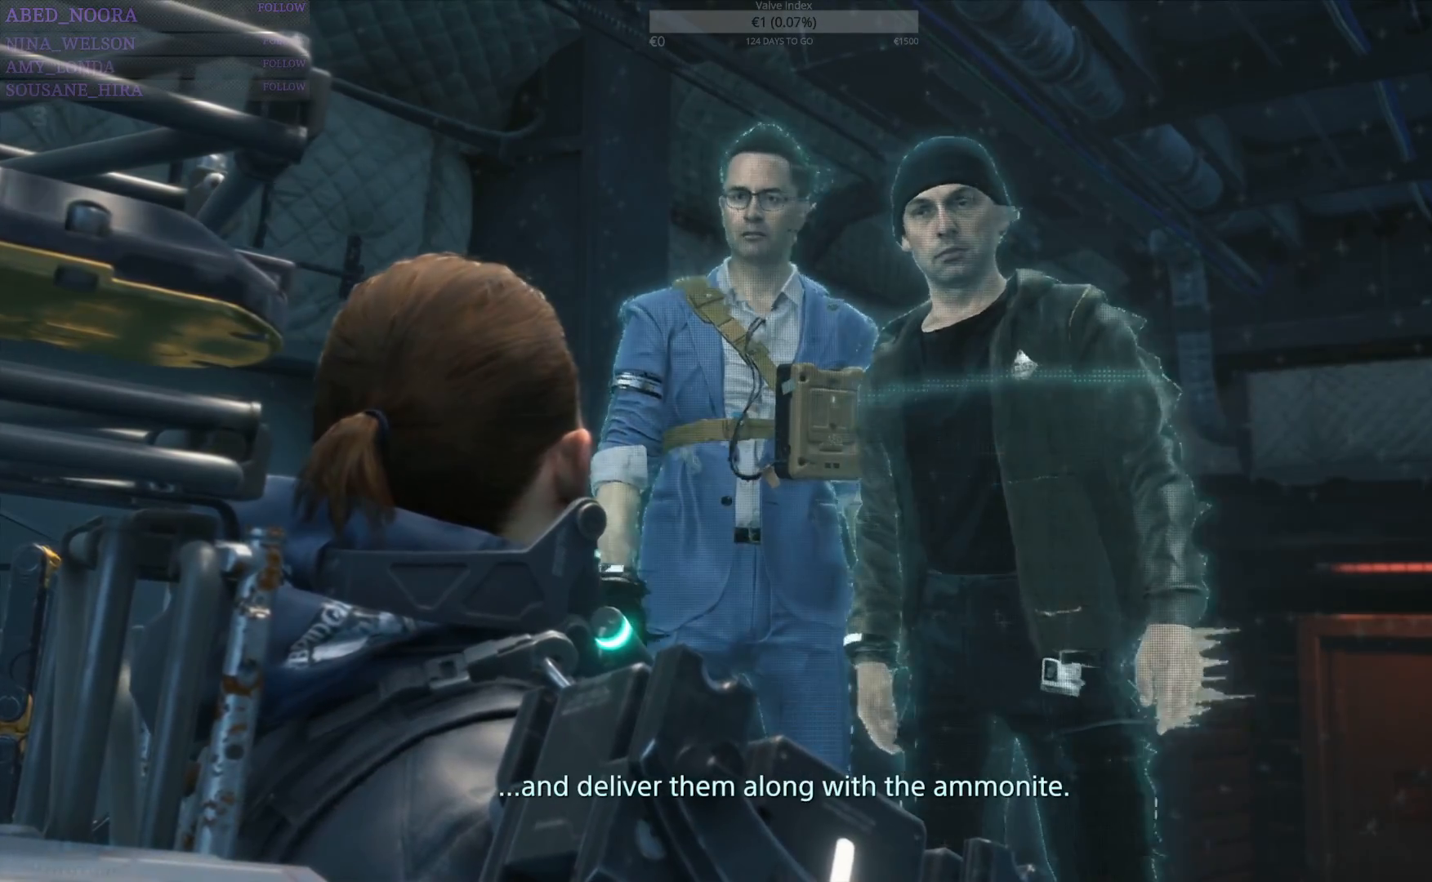
{"buttons": [], "left_stick": "center", "right_stick": "center", "events": []}
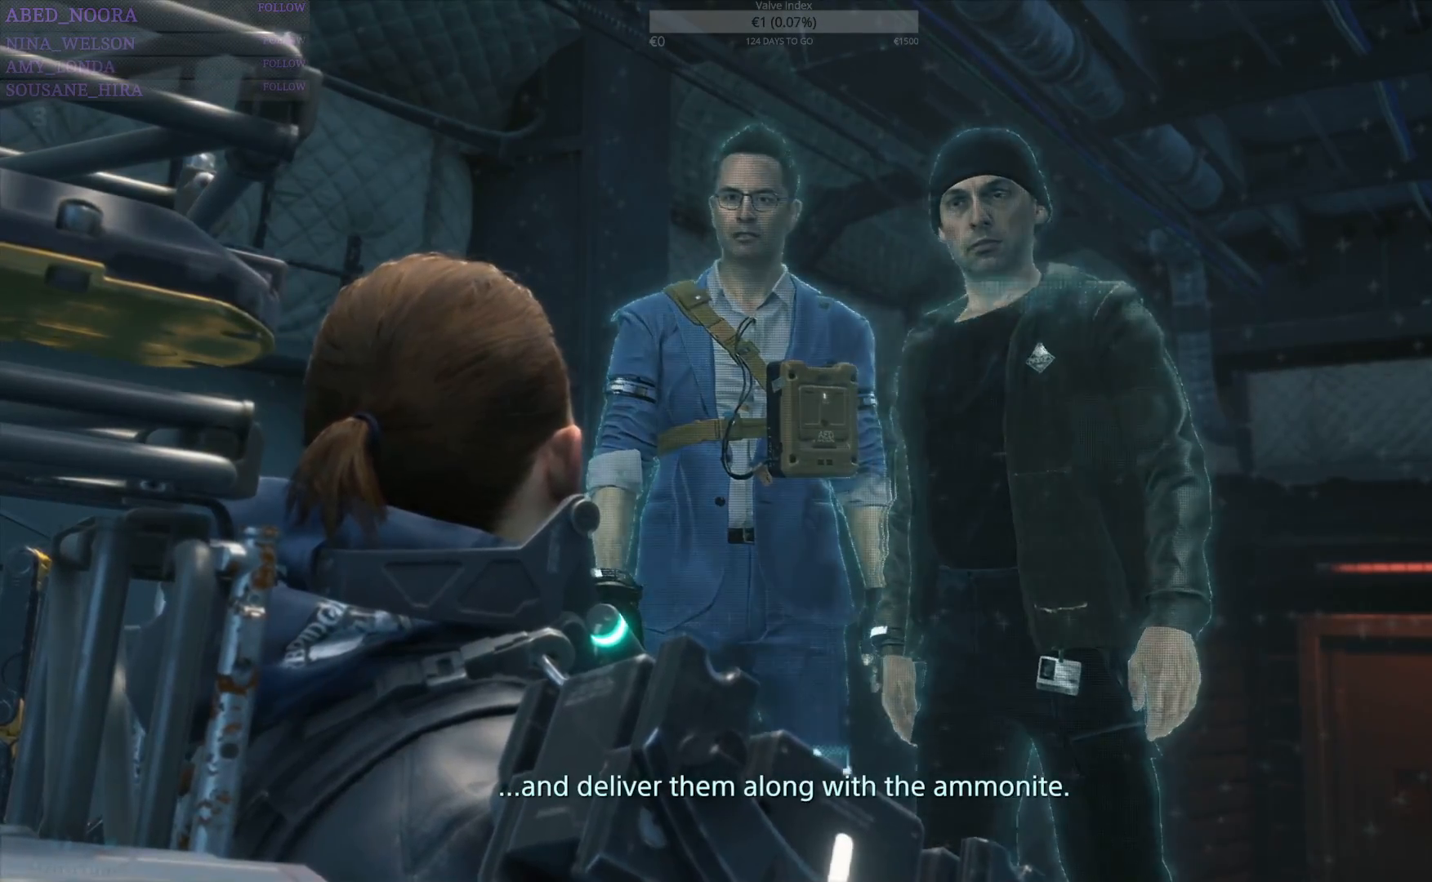
{"buttons": [], "left_stick": "center", "right_stick": "center", "events": []}
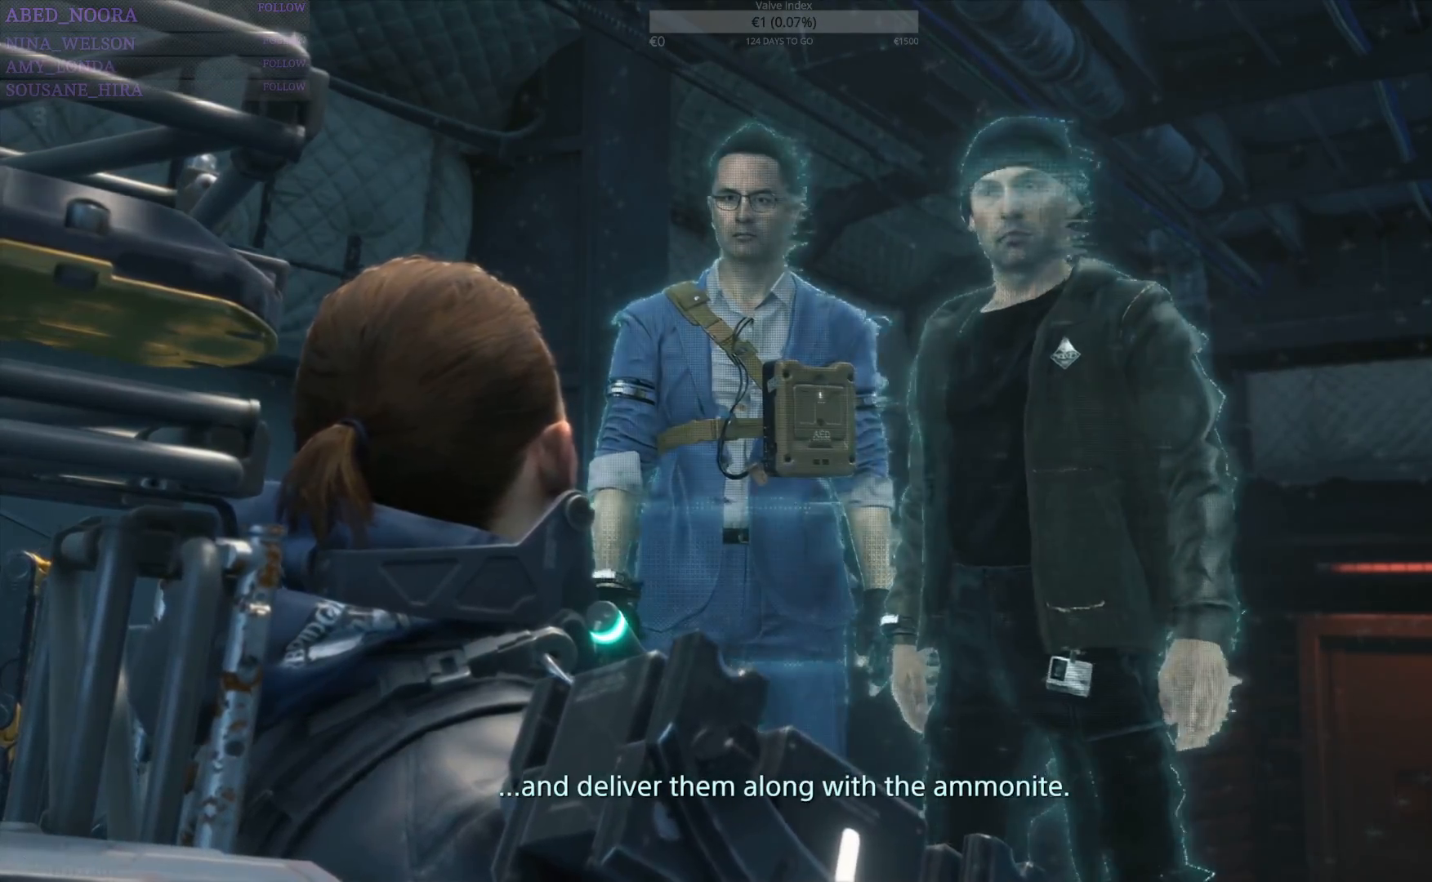
{"buttons": [], "left_stick": "center", "right_stick": "center", "events": [[267, "DPAD_UP", "down"], [400, "DPAD_UP", "up"]]}
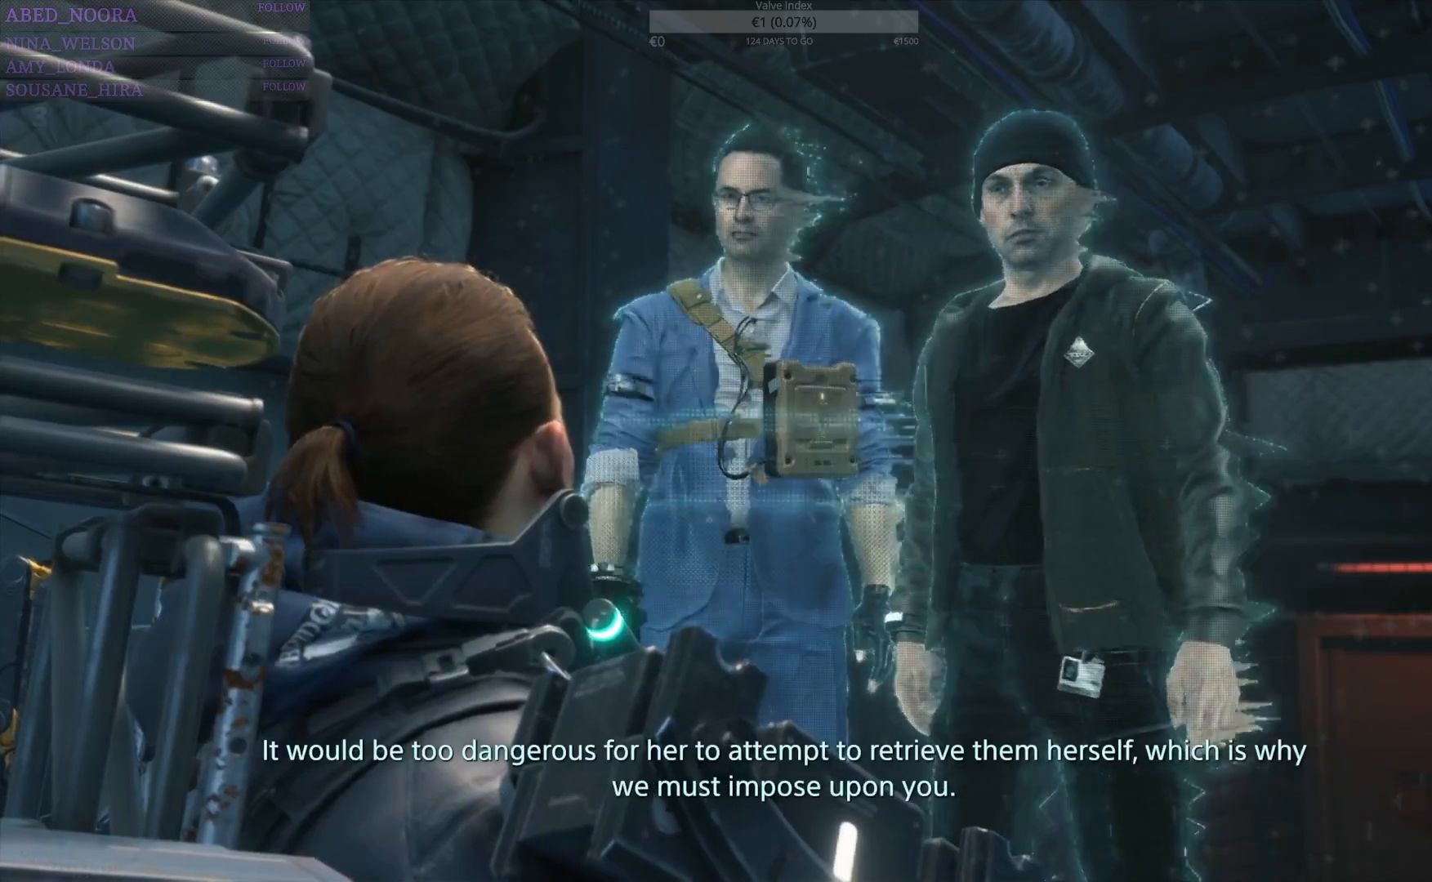
{"buttons": [], "left_stick": "center", "right_stick": "center", "events": [[67, "DPAD_UP", "down"], [200, "DPAD_UP", "up"], [333, "DPAD_UP", "down"], [450, "DPAD_UP", "up"]]}
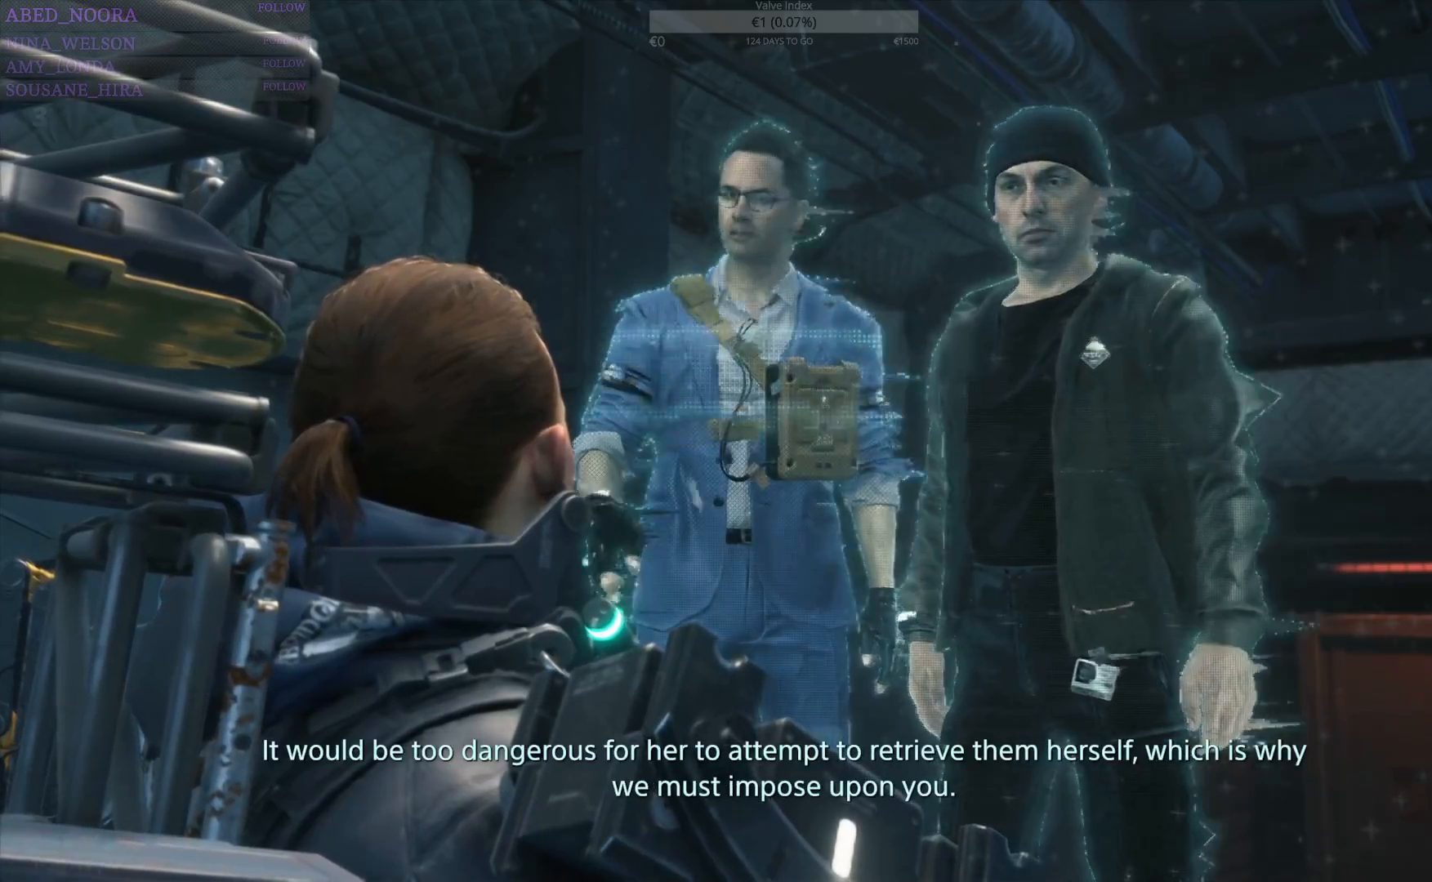
{"buttons": ["DPAD_RIGHT"], "left_stick": "center", "right_stick": "center", "events": [[150, "DPAD_RIGHT", "down"], [283, "DPAD_RIGHT", "up"], [500, "DPAD_RIGHT", "down"]]}
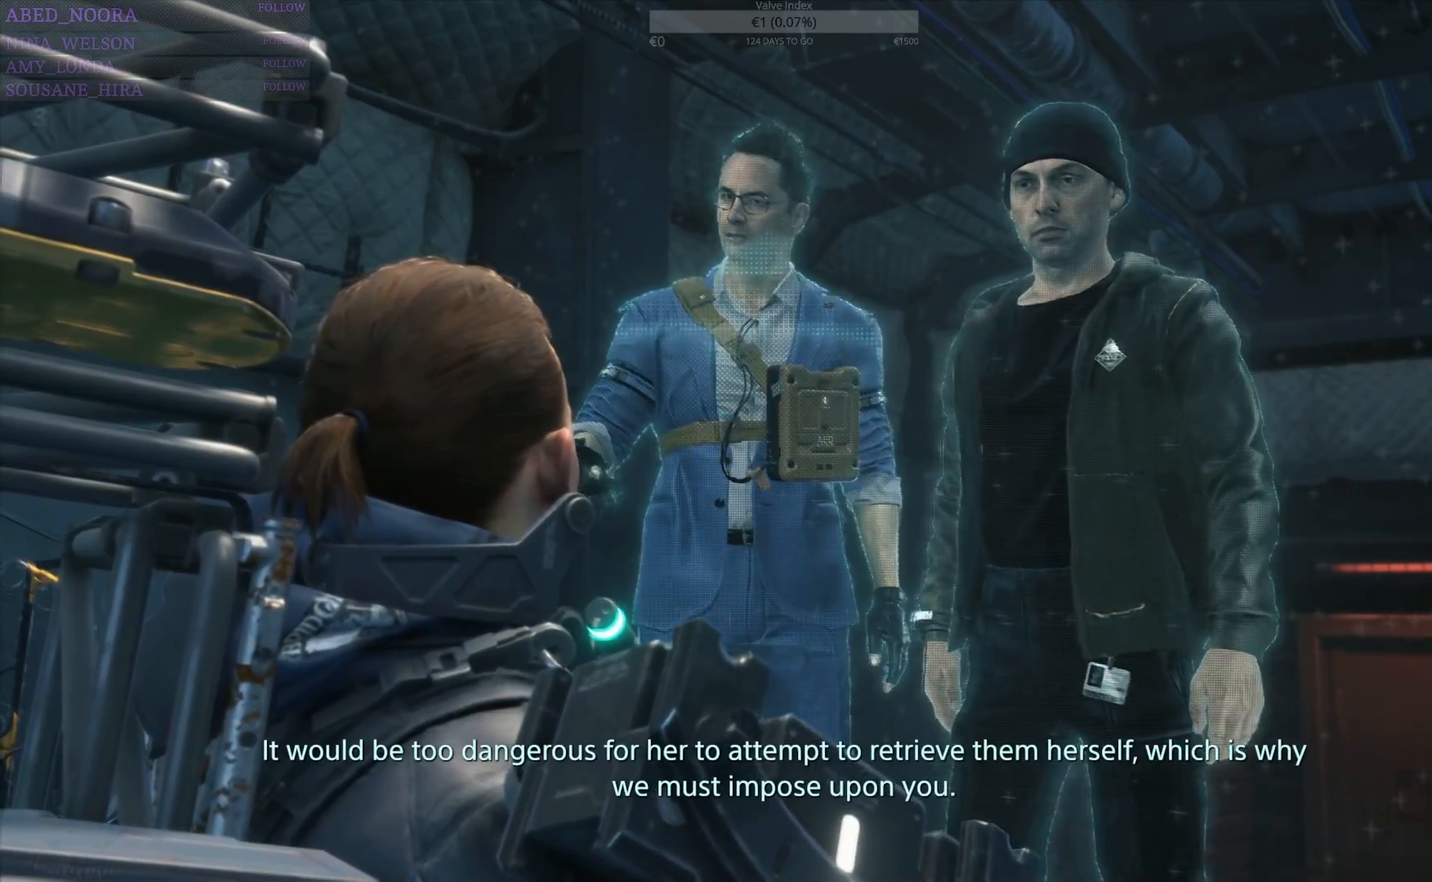
{"buttons": [], "left_stick": "center", "right_stick": "center", "events": [[117, "DPAD_RIGHT", "up"], [267, "DPAD_RIGHT", "down"], [367, "DPAD_RIGHT", "up"]]}
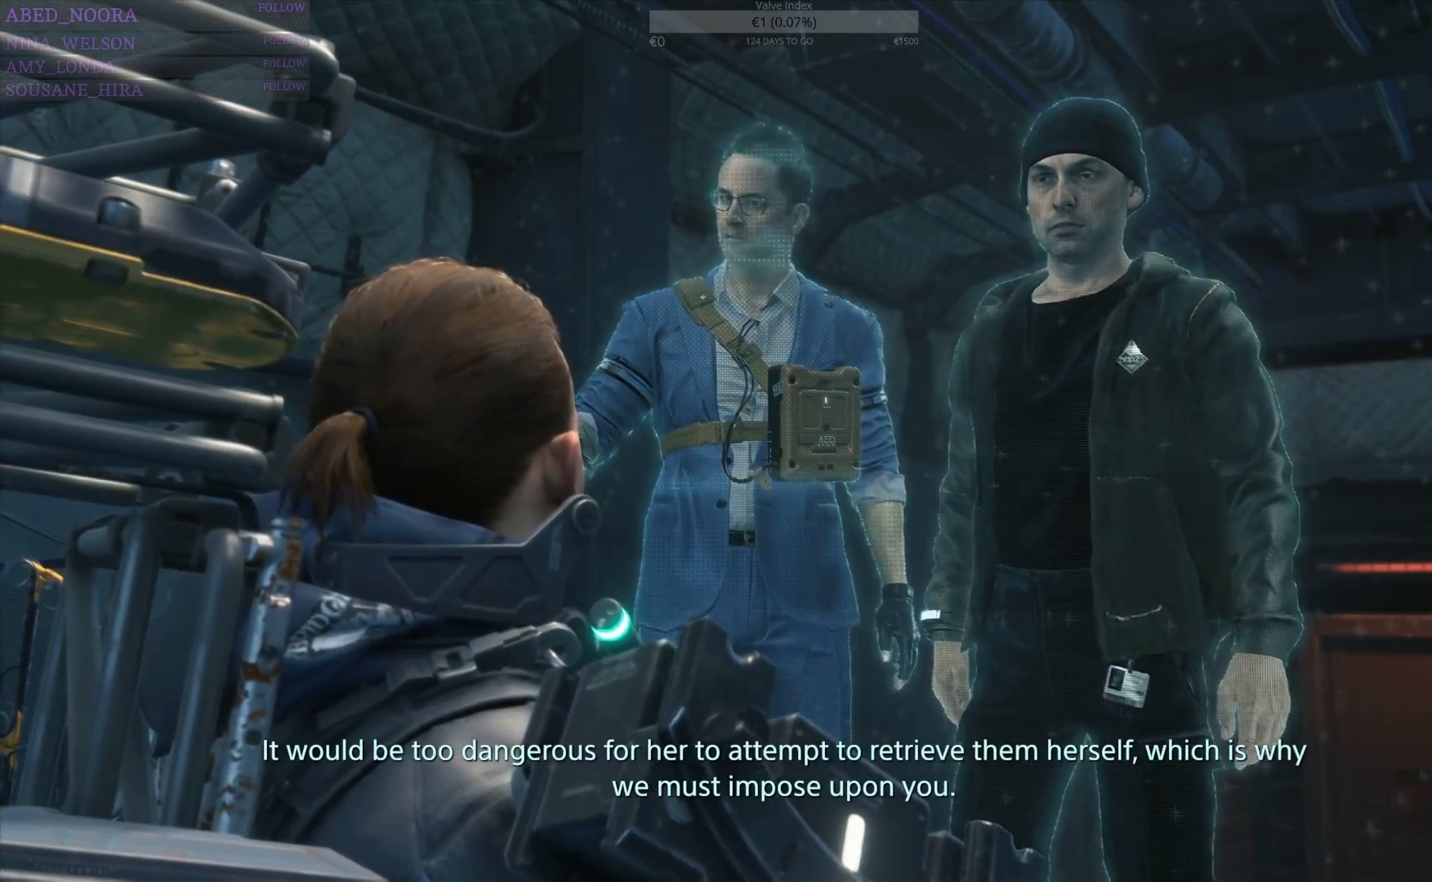
{"buttons": ["DPAD_DOWN"], "left_stick": "center", "right_stick": "center", "events": [[83, "DPAD_DOWN", "down"], [217, "DPAD_DOWN", "up"], [417, "DPAD_DOWN", "down"]]}
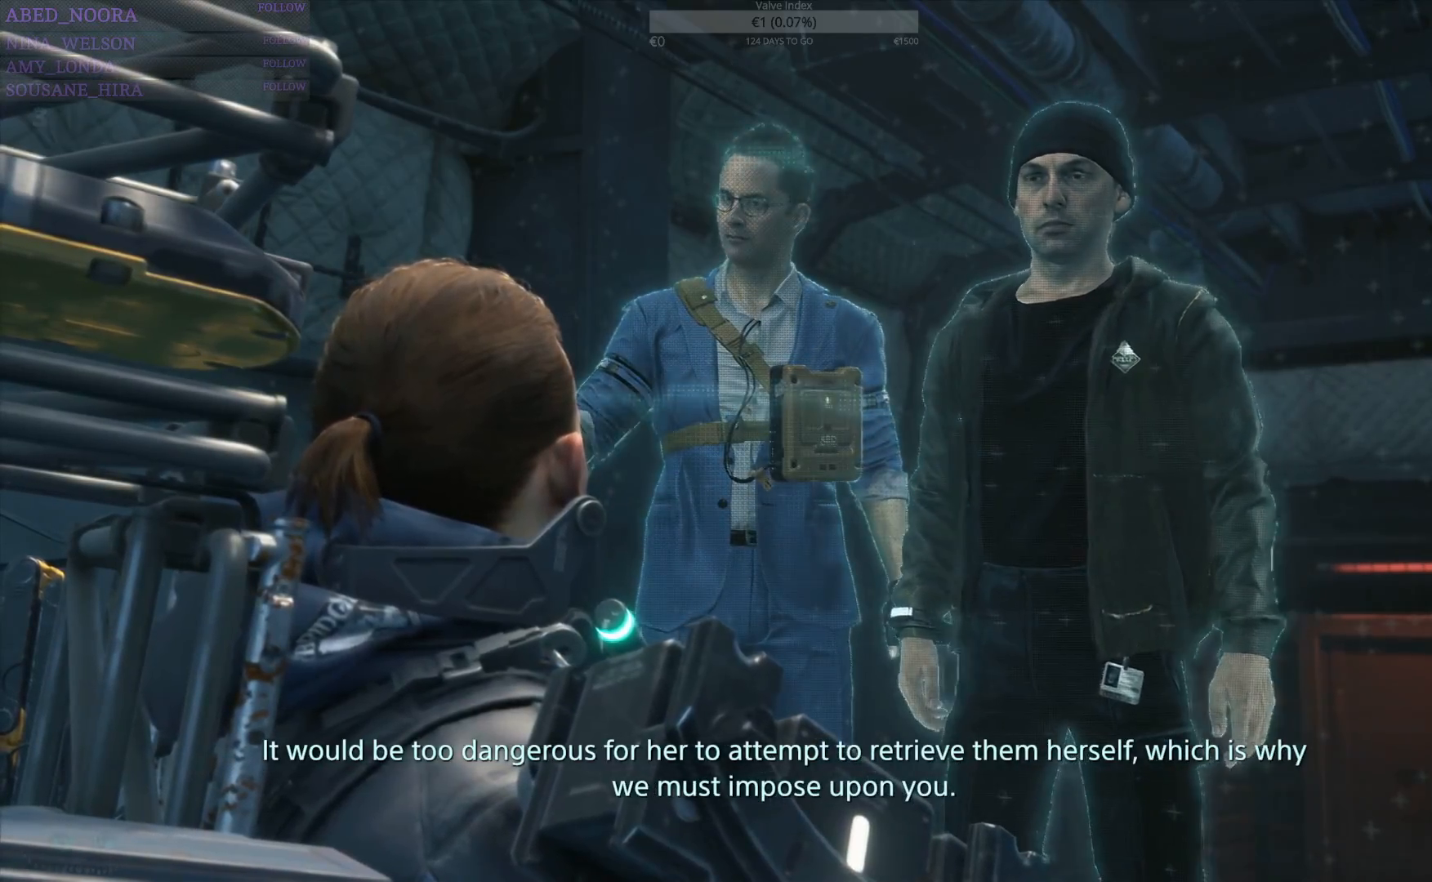
{"buttons": [], "left_stick": "center", "right_stick": "center", "events": [[33, "DPAD_DOWN", "up"], [217, "DPAD_DOWN", "down"], [317, "DPAD_DOWN", "up"]]}
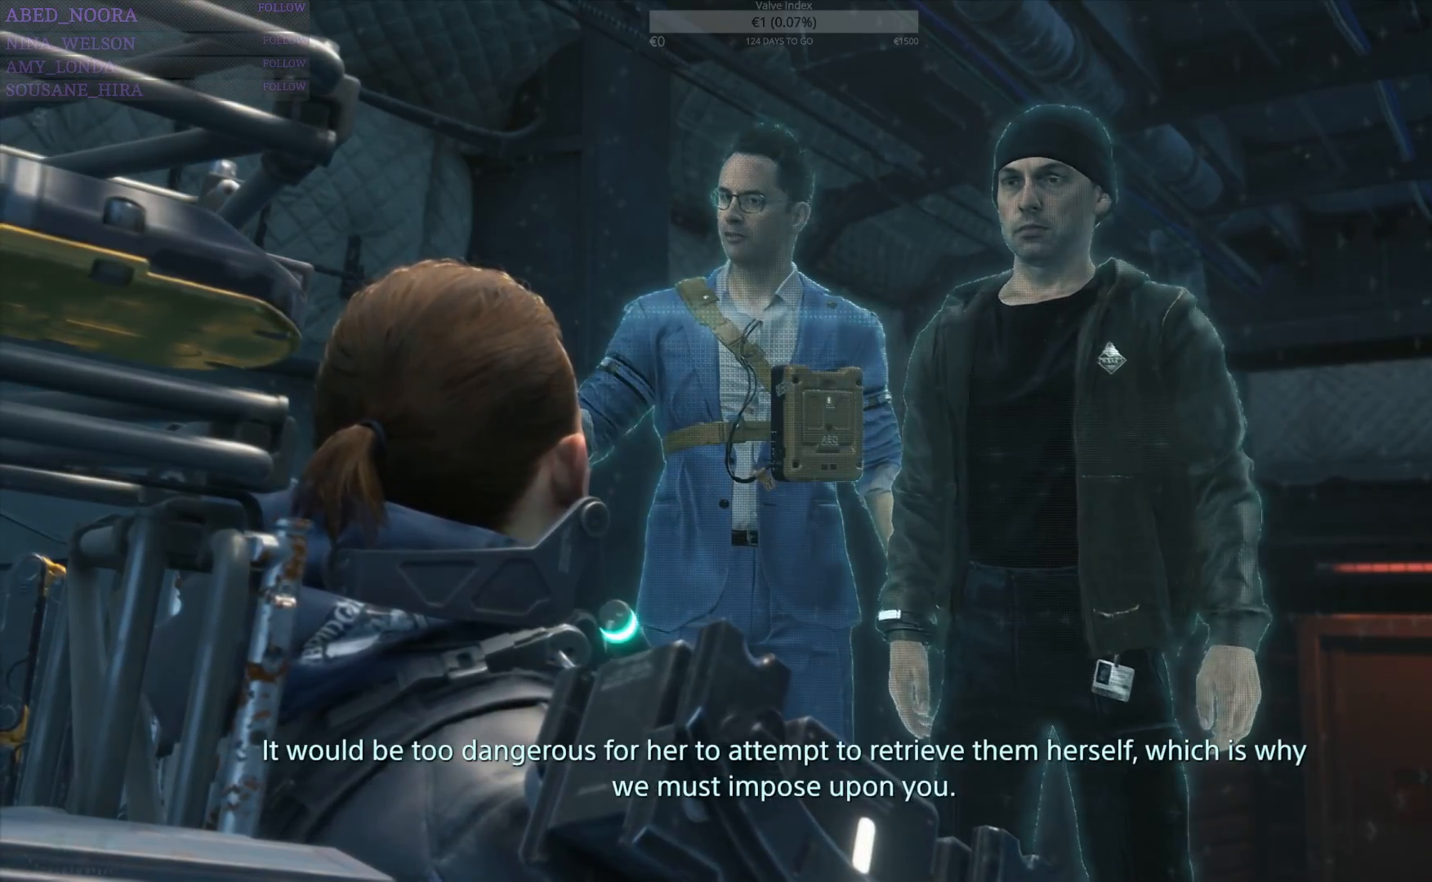
{"buttons": [], "left_stick": "center", "right_stick": "center", "events": [[33, "DPAD_LEFT", "down"], [183, "DPAD_LEFT", "up"], [367, "DPAD_LEFT", "down"], [467, "DPAD_LEFT", "up"]]}
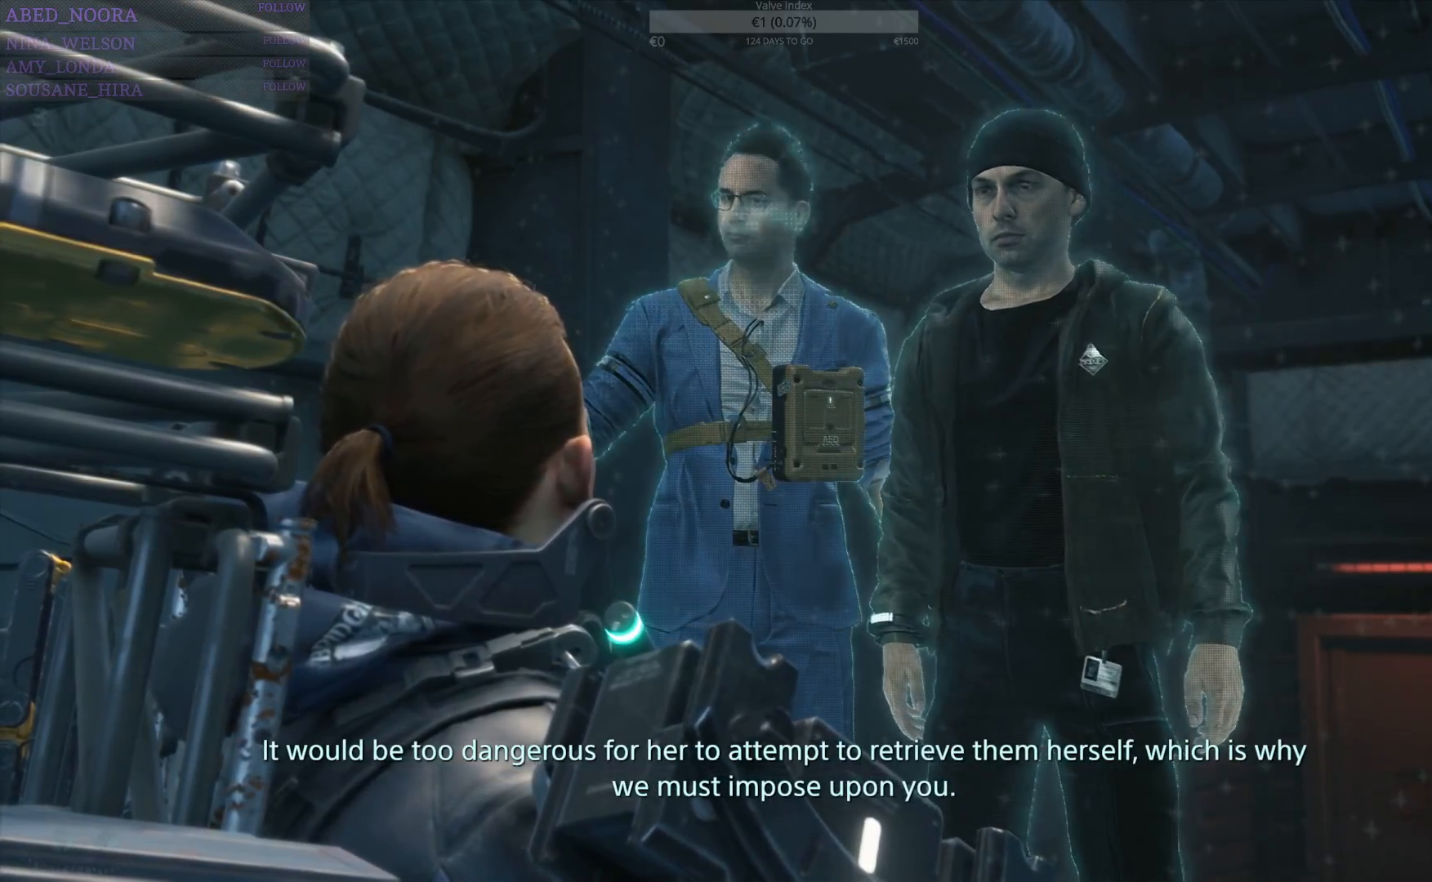
{"buttons": [], "left_stick": "center", "right_stick": "center", "events": [[133, "DPAD_LEFT", "down"], [233, "DPAD_LEFT", "up"]]}